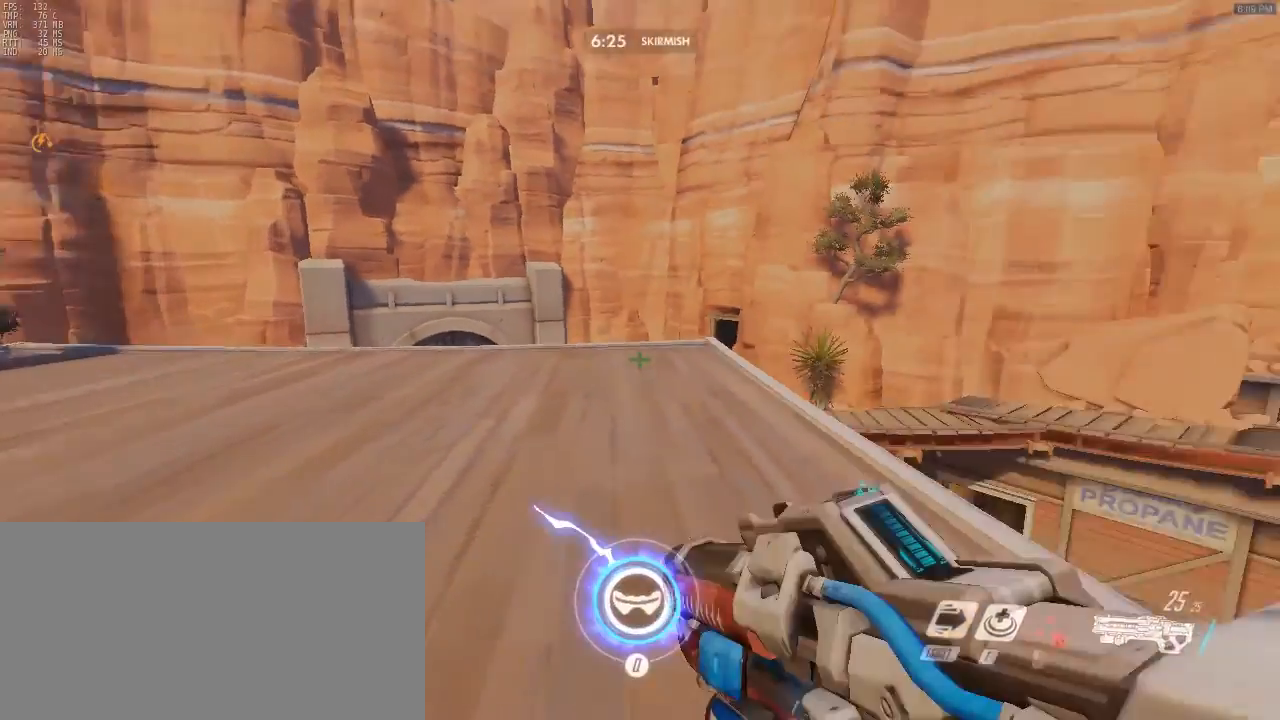
Gameplay with keyboard and mouse; each line is a JSON object with the keys and mouse buttons held at the frame after it. "events" lists presses ("down") and releases ("up") of "a", "alt", "c", "ctrl", "d", "e", "f", "g", "q", "r", "s", "shift", "space", "t", "tab", "v", "w", "x", "z", "mouse_left", "mouse_right", "mouse_mb4" and "mouse_mb5" between this image and that frame as [ms after this image, input, new state], when the widget could be followed in between. "mouse_left", "mouse_right", "mouse_mb4", "mouse_mb5" = the "left", "right", "mb4", "mb5" buttons of the "mouse" list. No other keys are recorded. Mouse movement is not recorded.
{"keys": ["w"], "mouse": [], "events": [[333, "w", "down"], [467, "a", "up"]]}
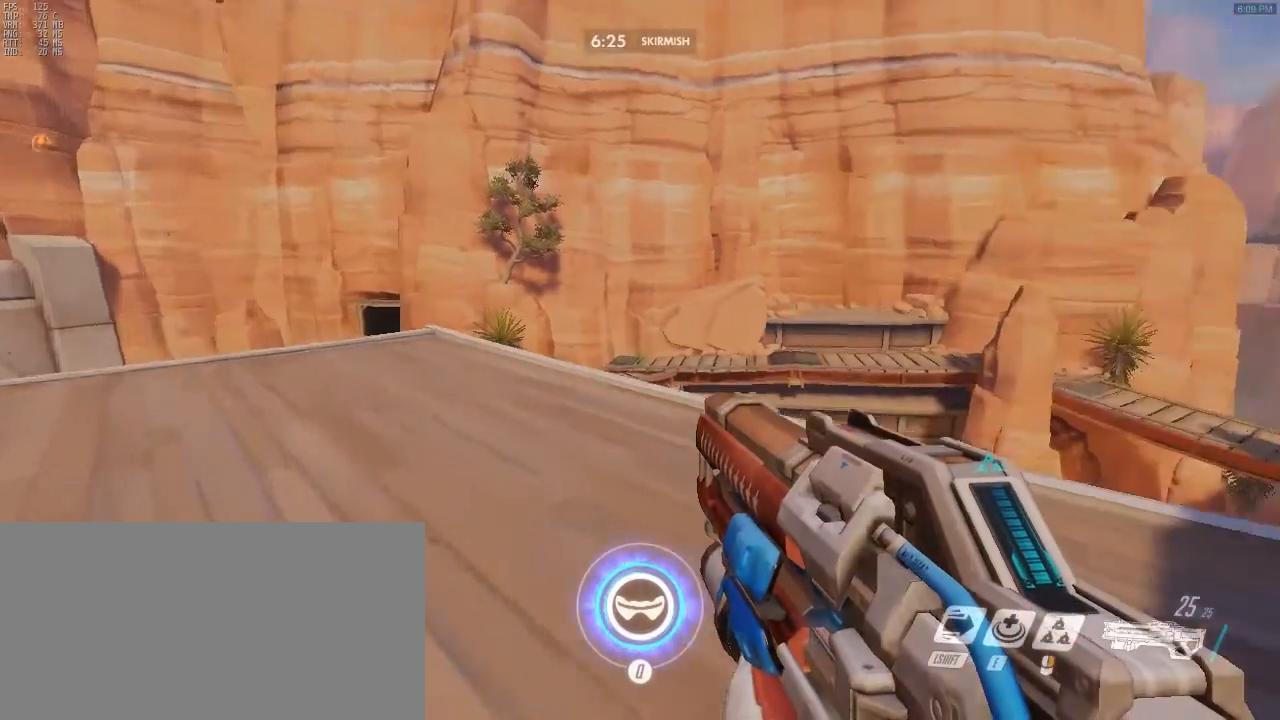
{"keys": ["a", "space", "w"], "mouse": [], "events": [[250, "a", "down"], [483, "space", "down"]]}
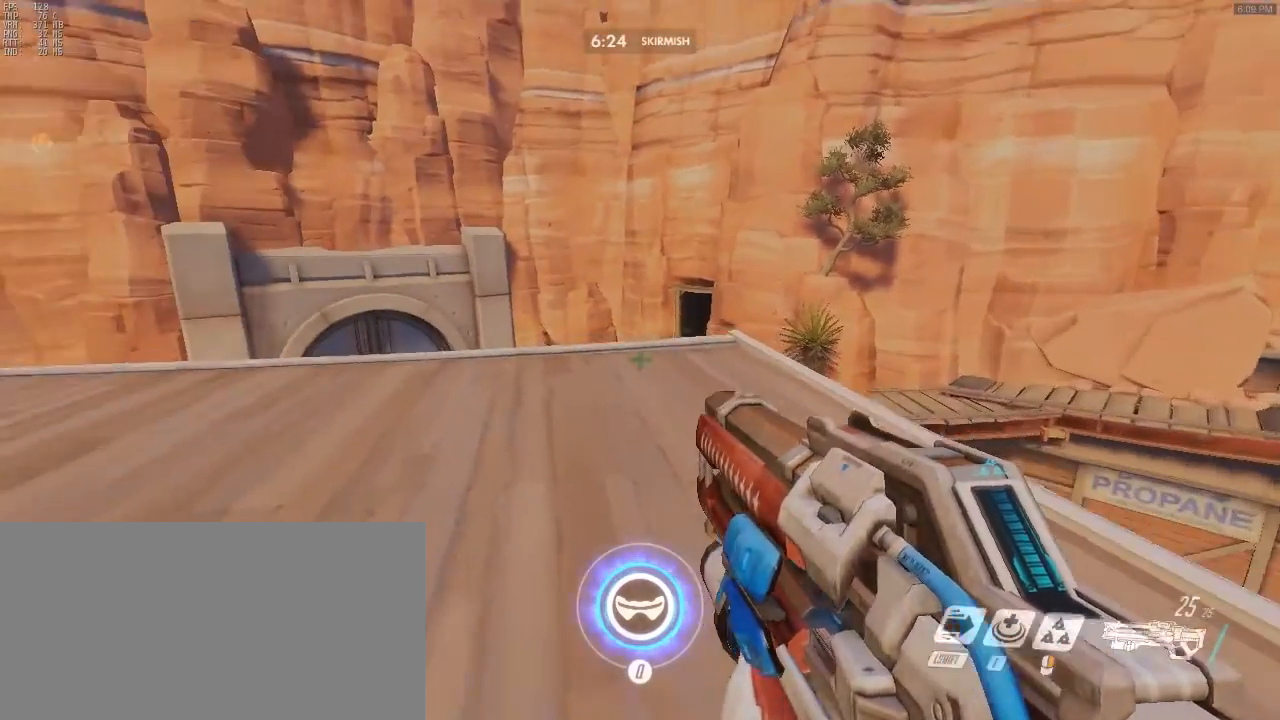
{"keys": ["a"], "mouse": [], "events": [[167, "space", "up"], [317, "w", "up"]]}
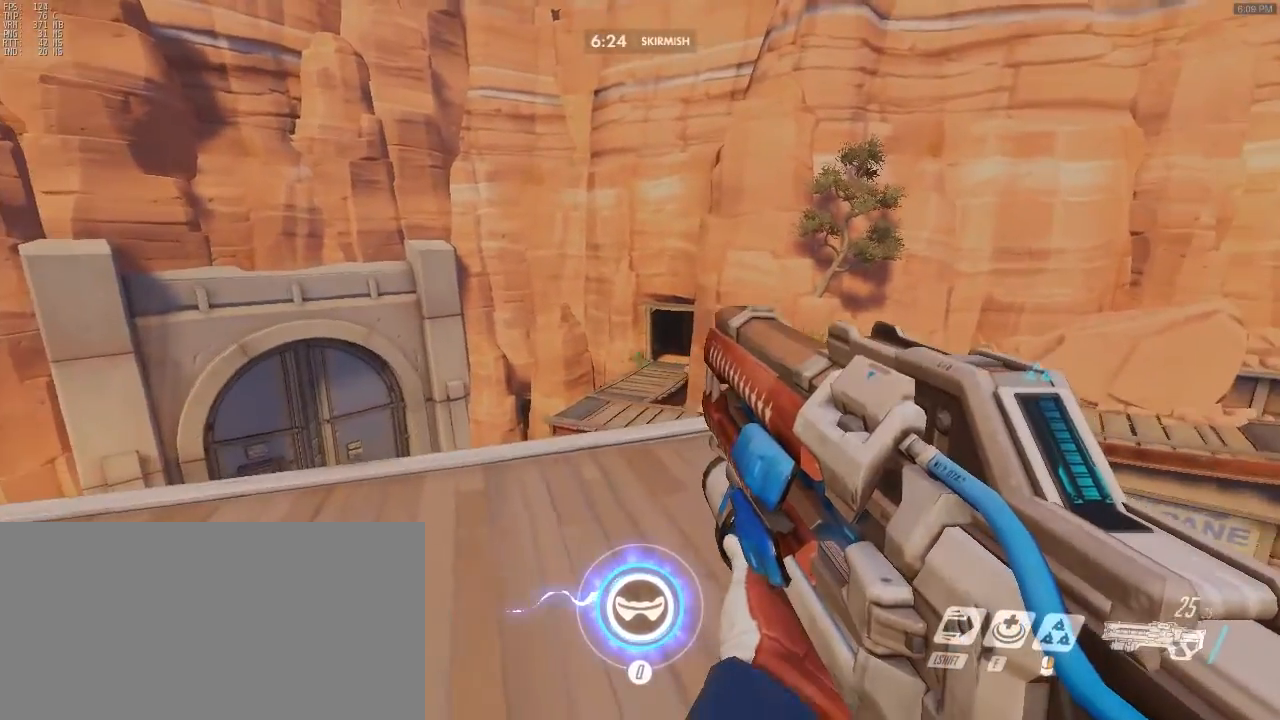
{"keys": ["w"], "mouse": [], "events": [[117, "a", "up"], [117, "w", "down"], [333, "space", "down"], [433, "space", "up"]]}
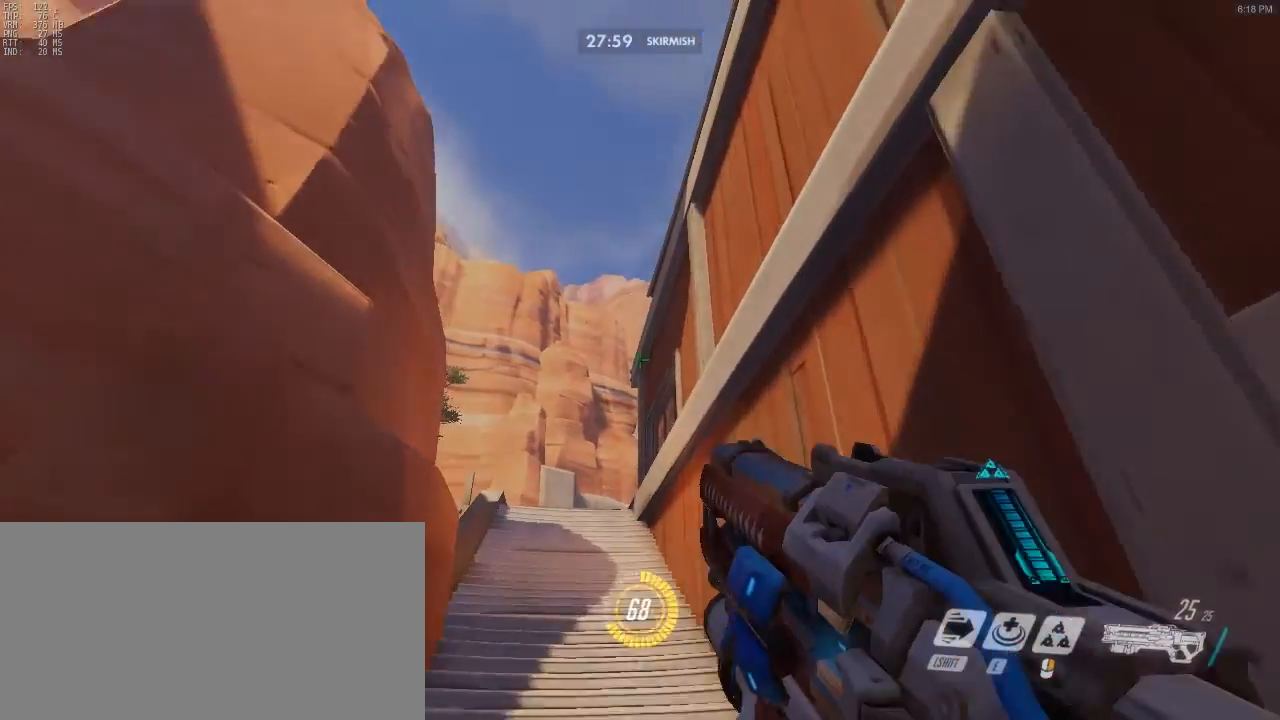
{"keys": ["w"], "mouse": [], "events": [[117, "a", "down"], [300, "a", "up"]]}
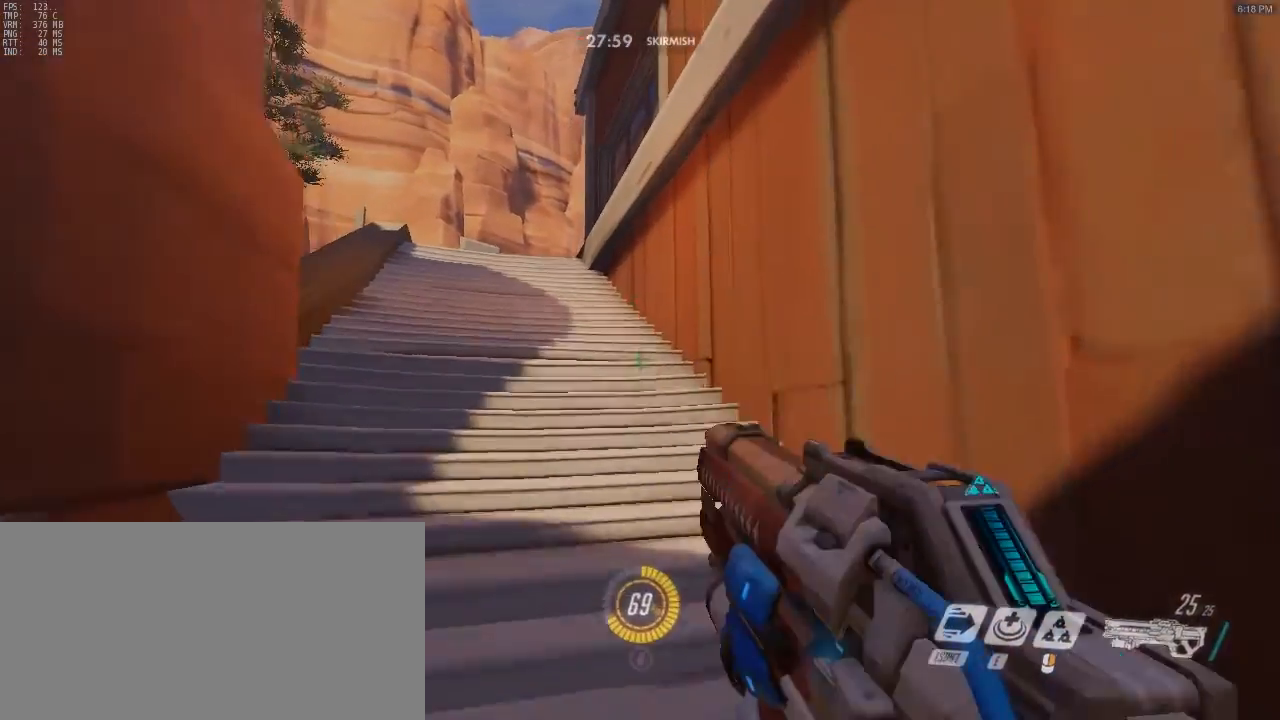
{"keys": ["a", "w"], "mouse": [], "events": [[267, "a", "down"]]}
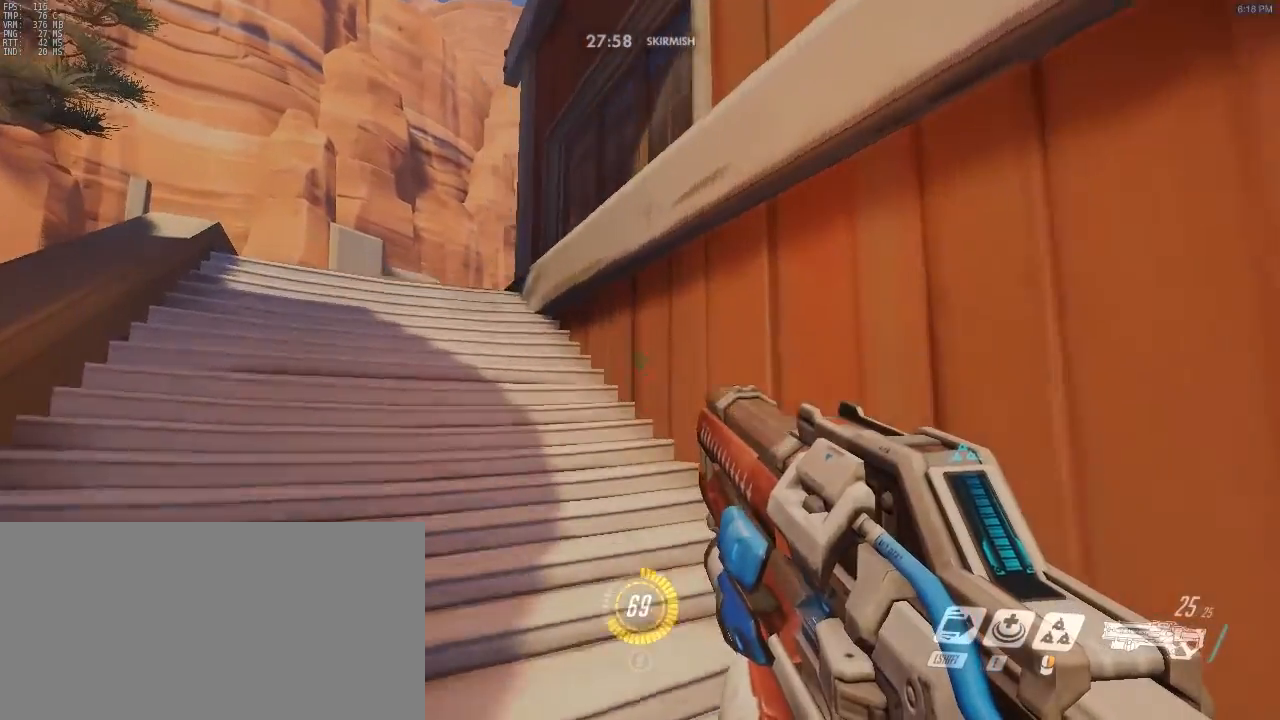
{"keys": ["a", "w"], "mouse": [], "events": []}
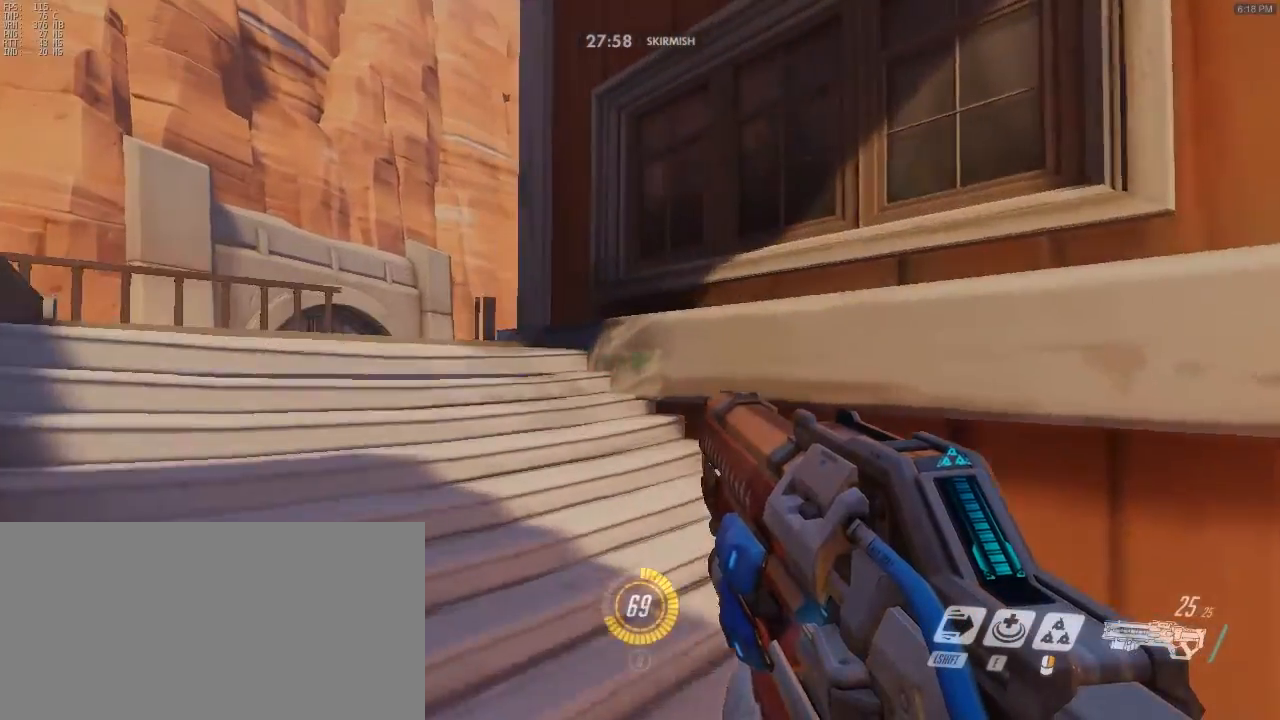
{"keys": ["d", "space", "w"], "mouse": [], "events": [[250, "a", "up"], [350, "space", "down"], [483, "d", "down"]]}
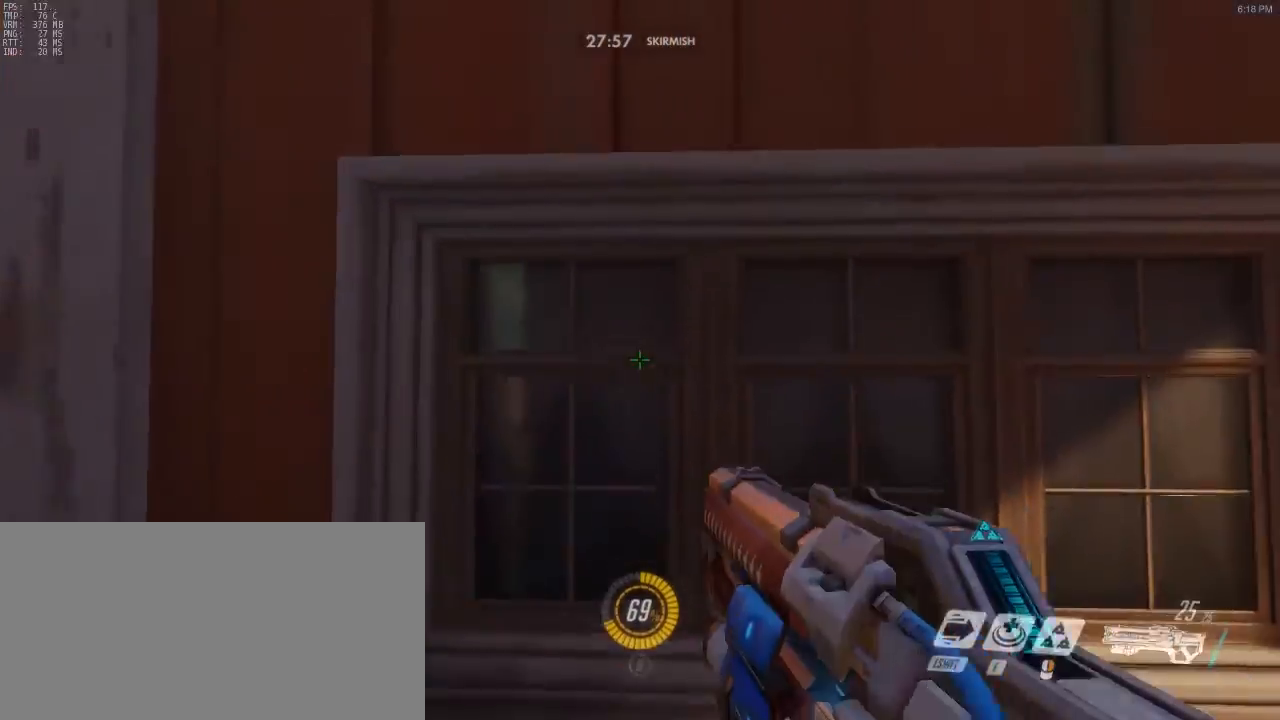
{"keys": ["w"], "mouse": [], "events": [[33, "space", "up"], [133, "d", "up"]]}
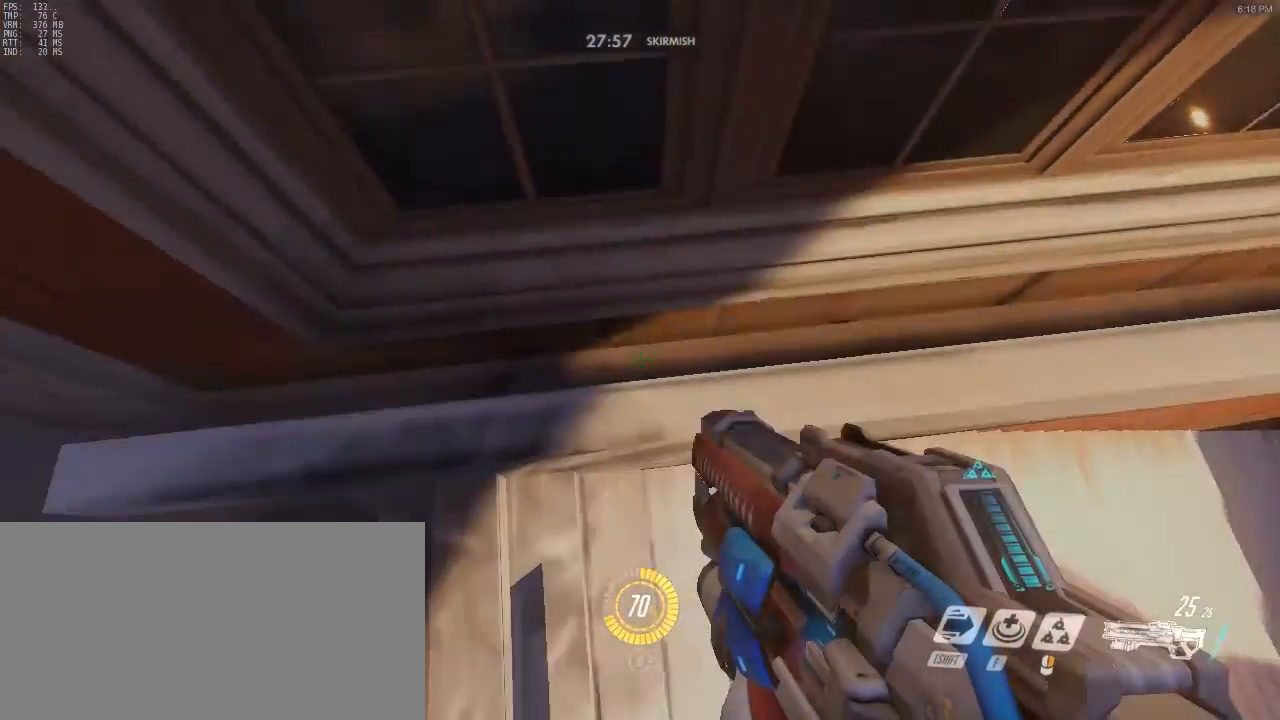
{"keys": ["w"], "mouse": [], "events": []}
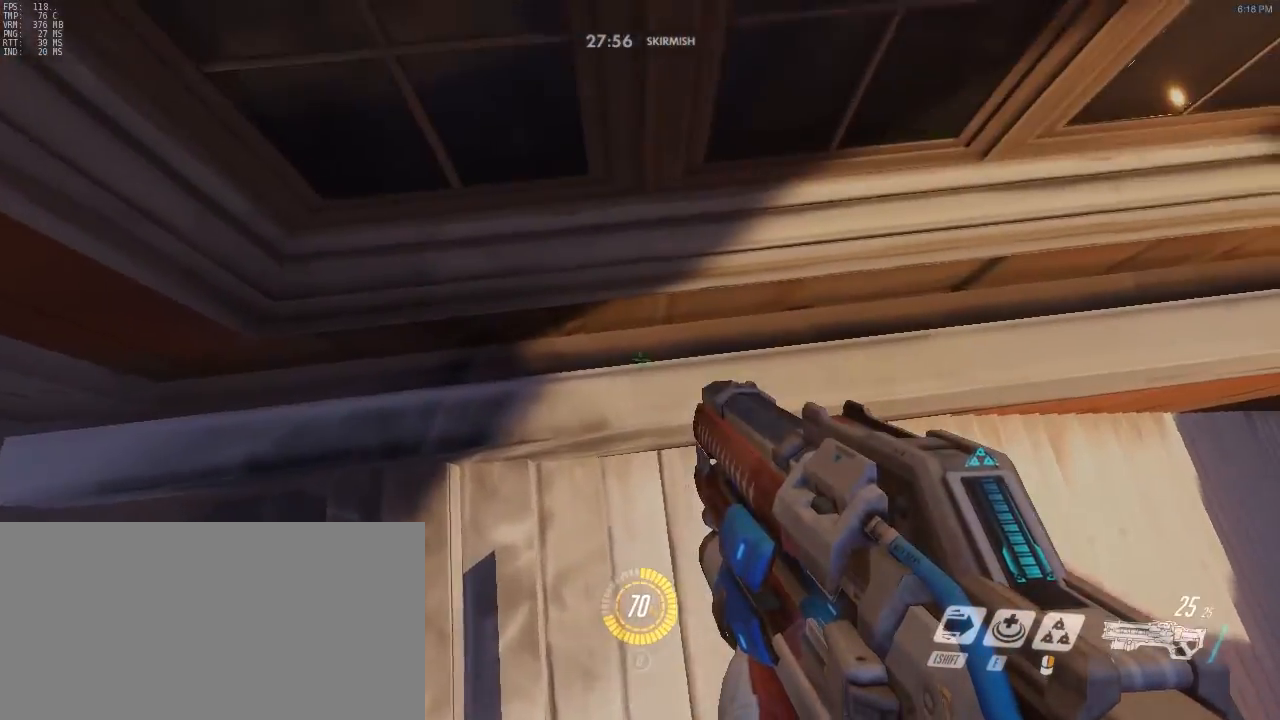
{"keys": ["w"], "mouse": [], "events": []}
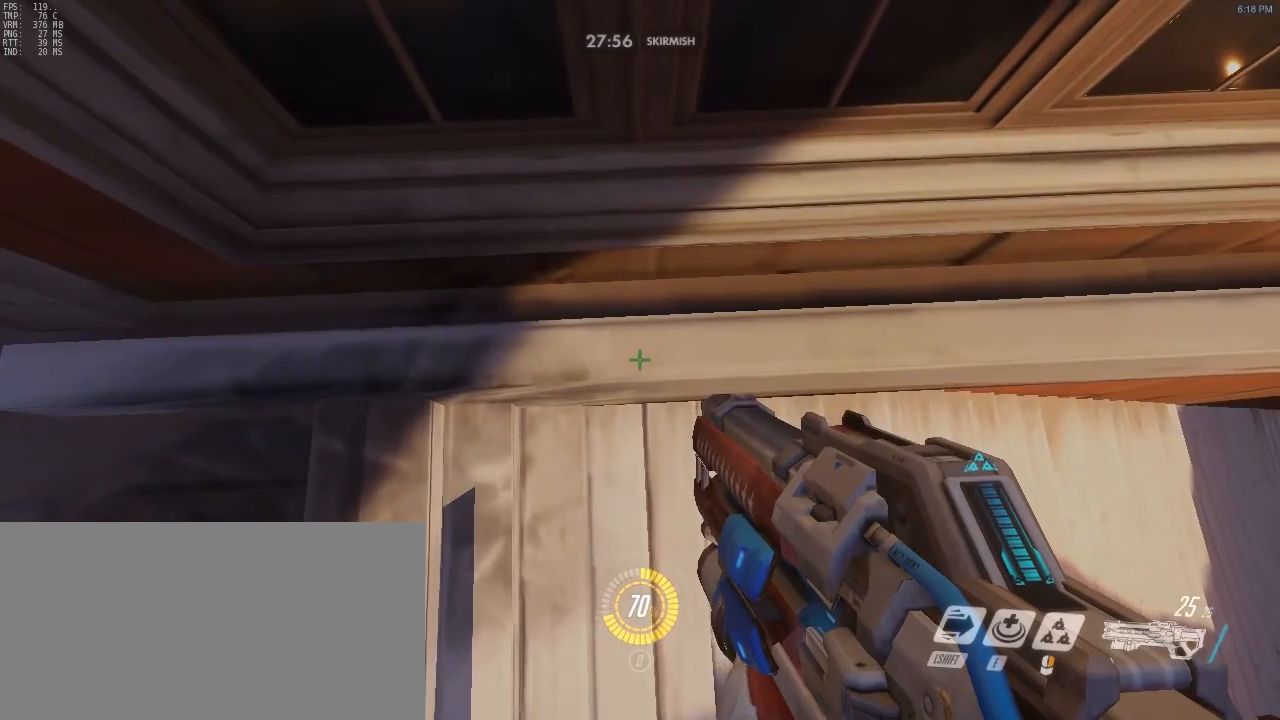
{"keys": ["space", "w"], "mouse": ["right"], "events": [[433, "mouse_right", "down"], [433, "space", "down"]]}
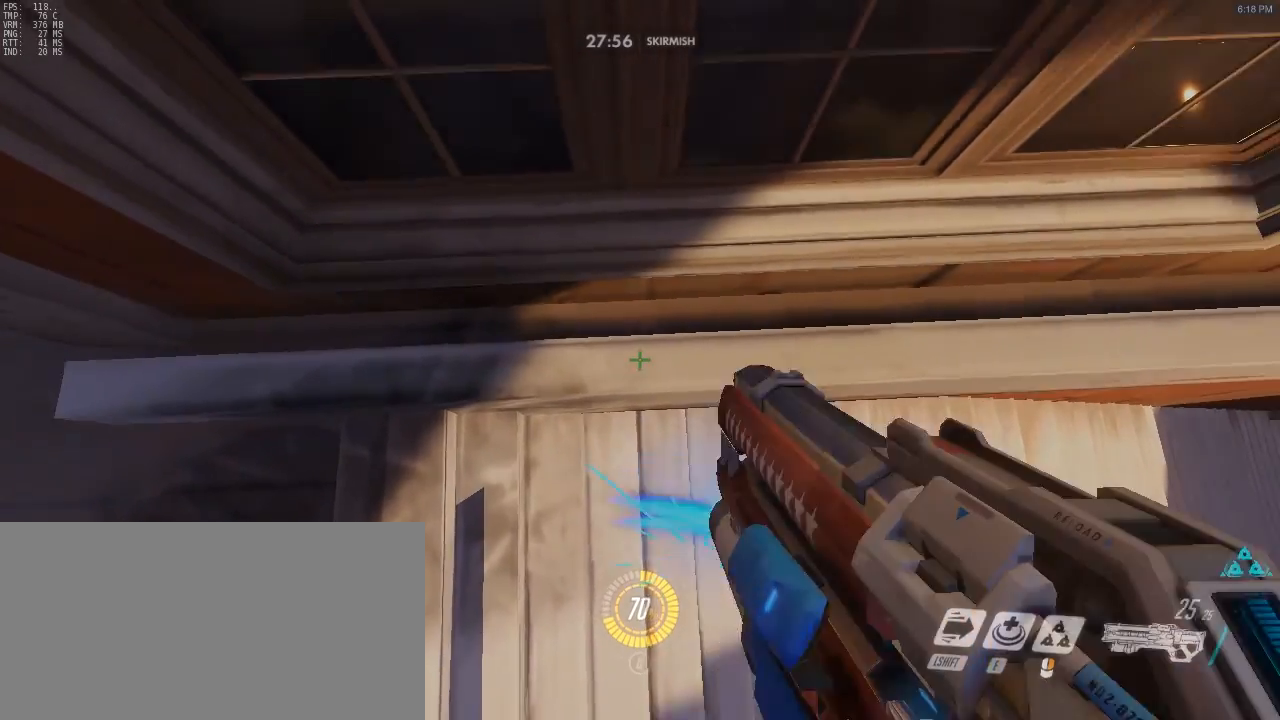
{"keys": ["a", "ctrl", "w"], "mouse": [], "events": [[100, "mouse_right", "up"], [200, "space", "up"], [300, "ctrl", "down"], [467, "a", "down"]]}
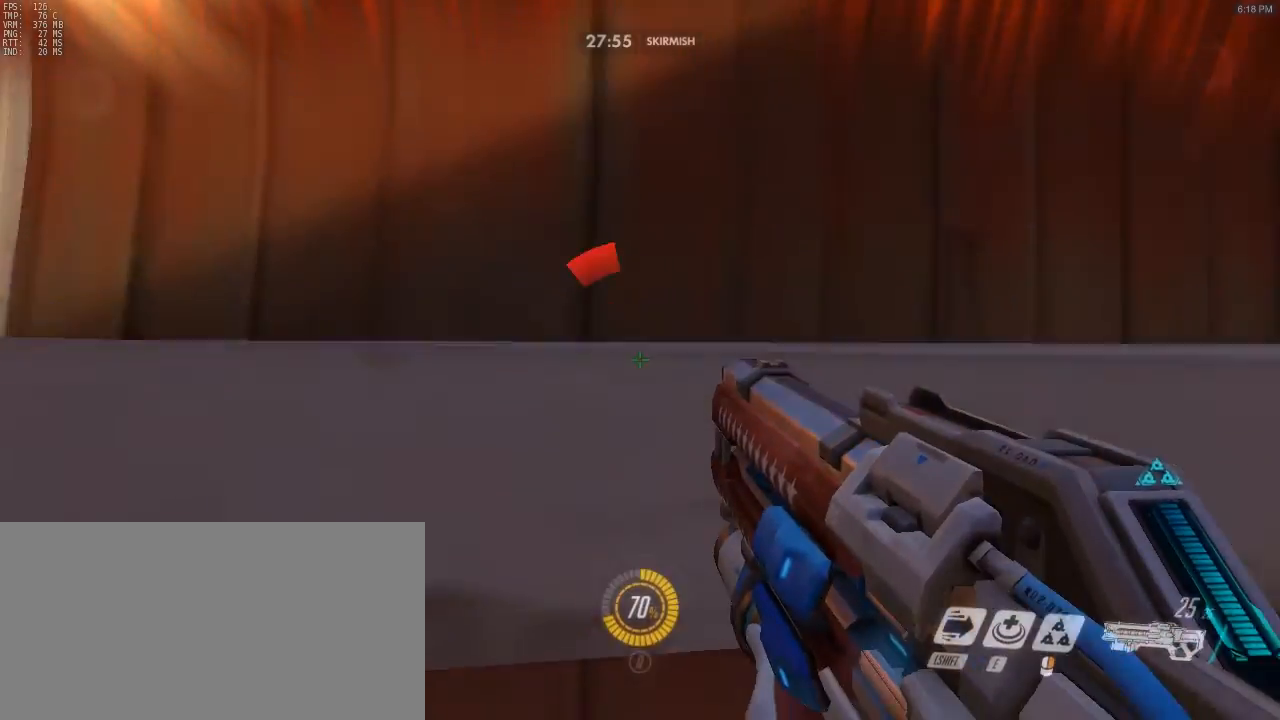
{"keys": ["a", "ctrl", "w"], "mouse": [], "events": []}
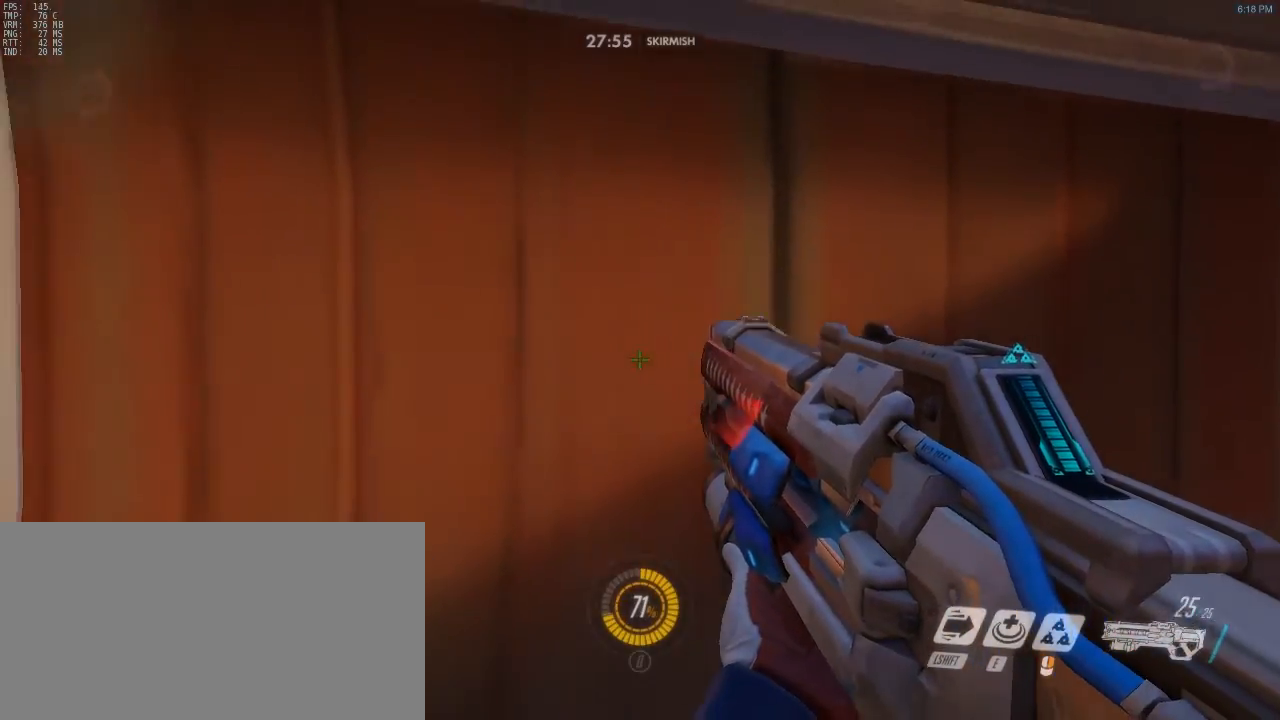
{"keys": ["d", "w"], "mouse": [], "events": [[333, "d", "down"], [400, "a", "up"], [400, "ctrl", "up"]]}
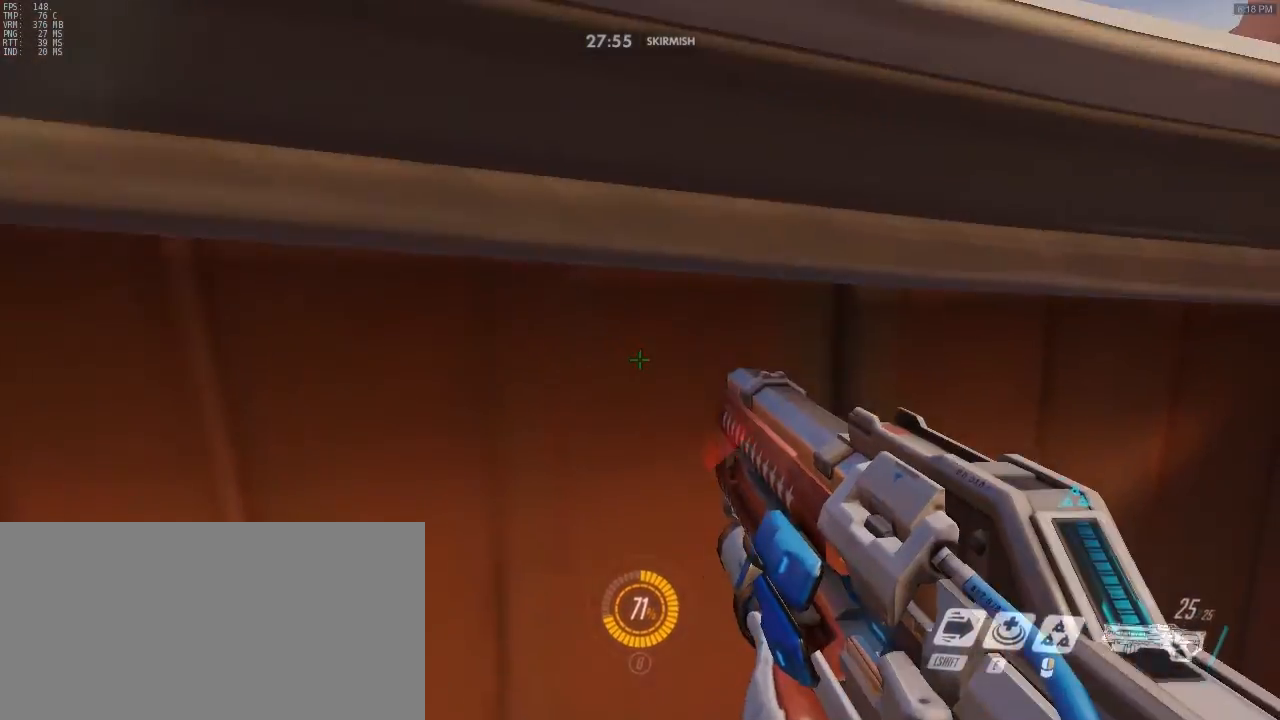
{"keys": [], "mouse": [], "events": [[100, "d", "up"], [467, "w", "up"]]}
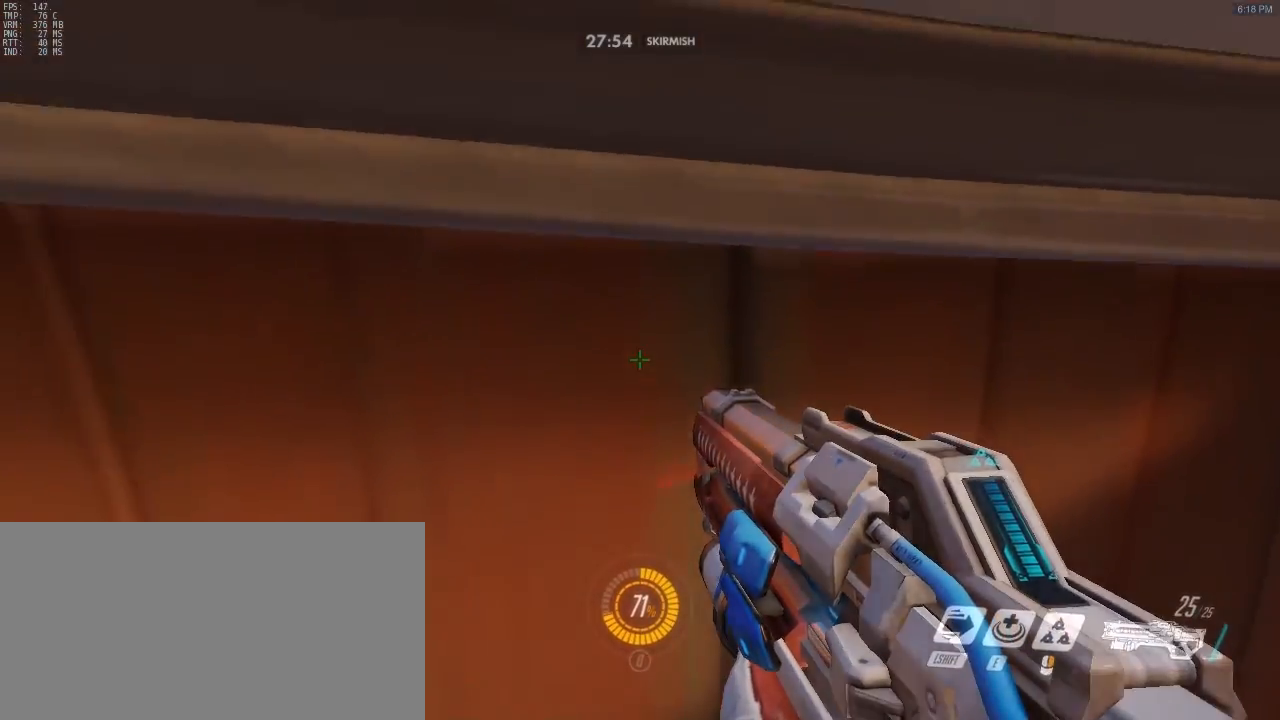
{"keys": ["w"], "mouse": [], "events": [[200, "a", "down"], [283, "w", "down"], [383, "a", "up"]]}
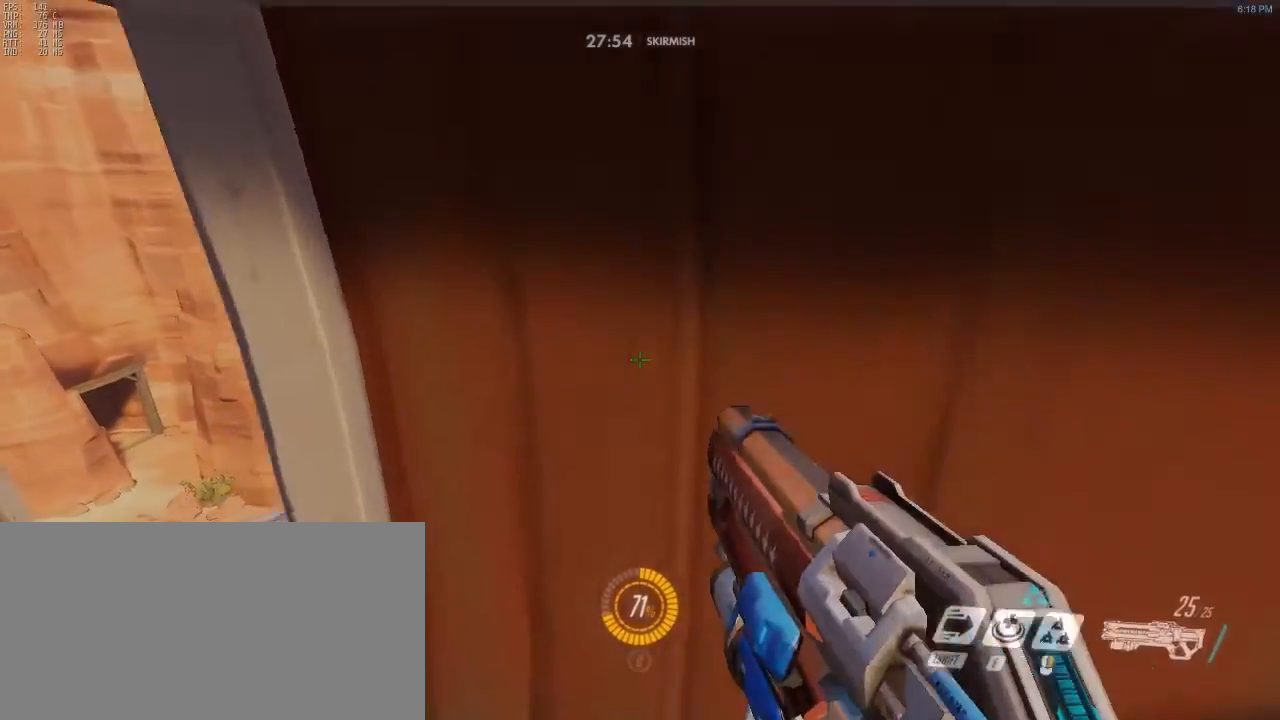
{"keys": ["w"], "mouse": [], "events": [[17, "a", "down"], [300, "a", "up"], [350, "d", "down"], [483, "d", "up"]]}
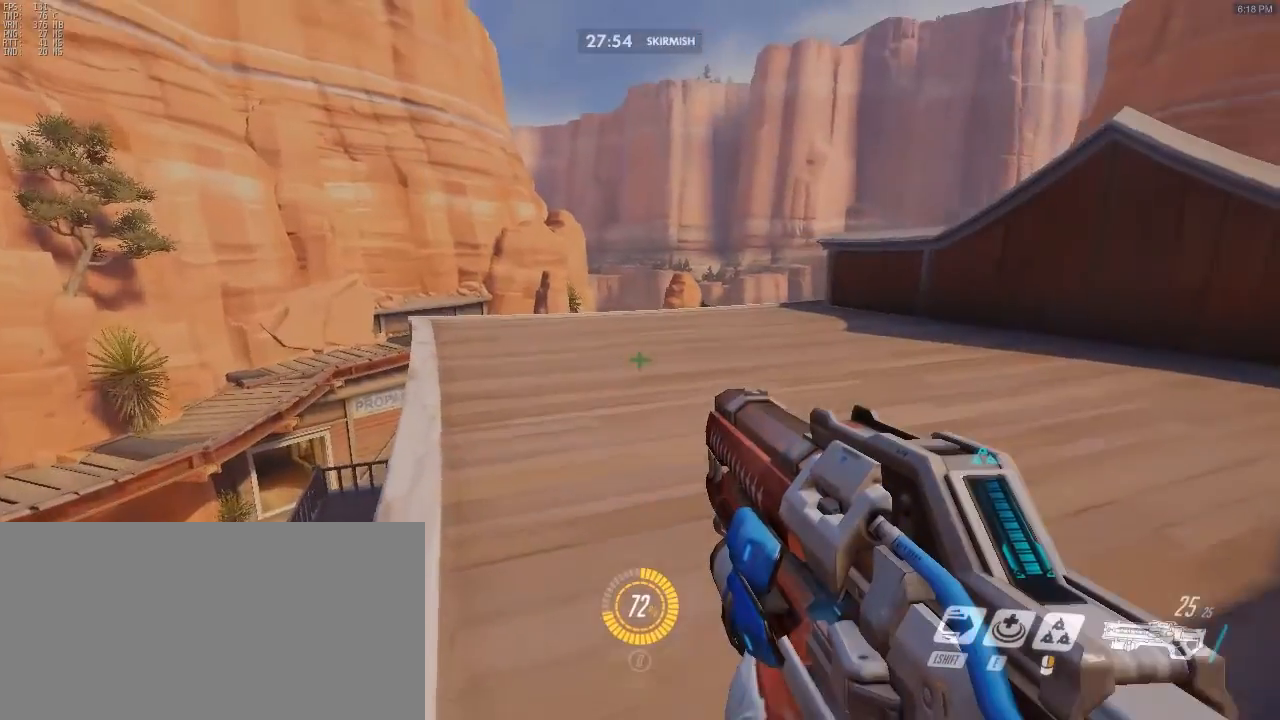
{"keys": [], "mouse": [], "events": [[183, "d", "down"], [400, "d", "up"], [400, "w", "up"]]}
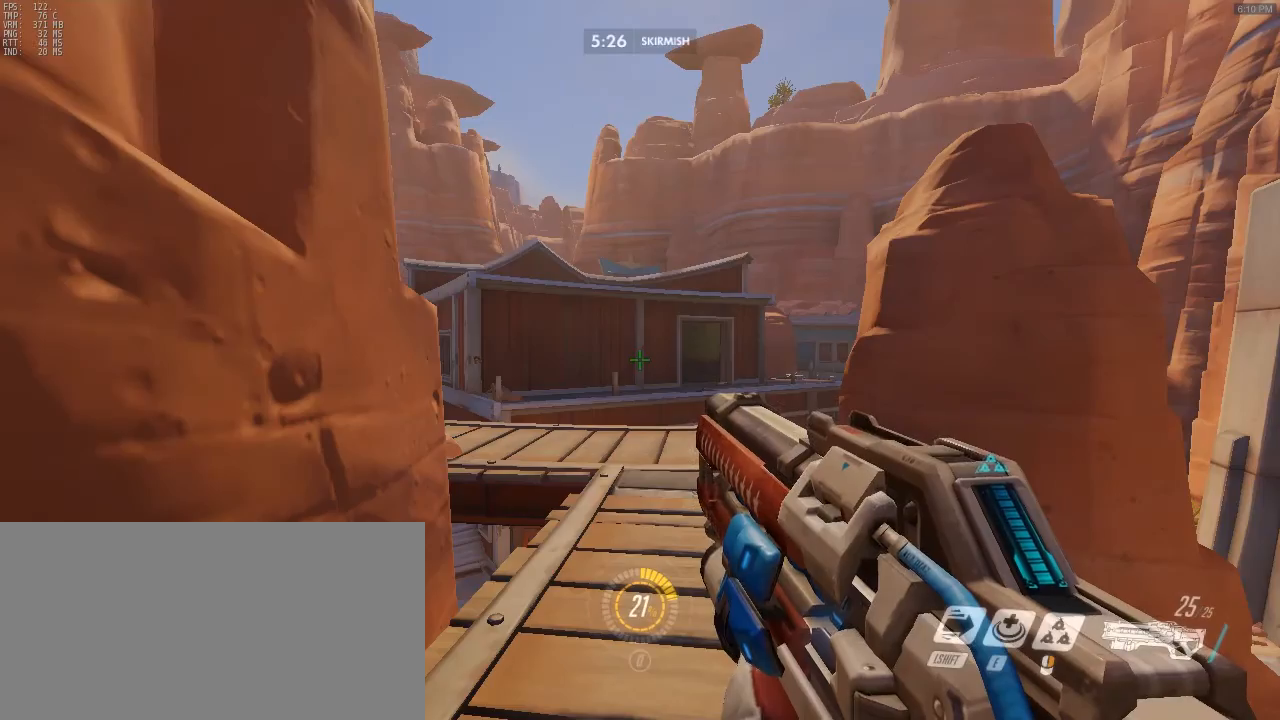
{"keys": ["w"], "mouse": [], "events": [[233, "w", "down"]]}
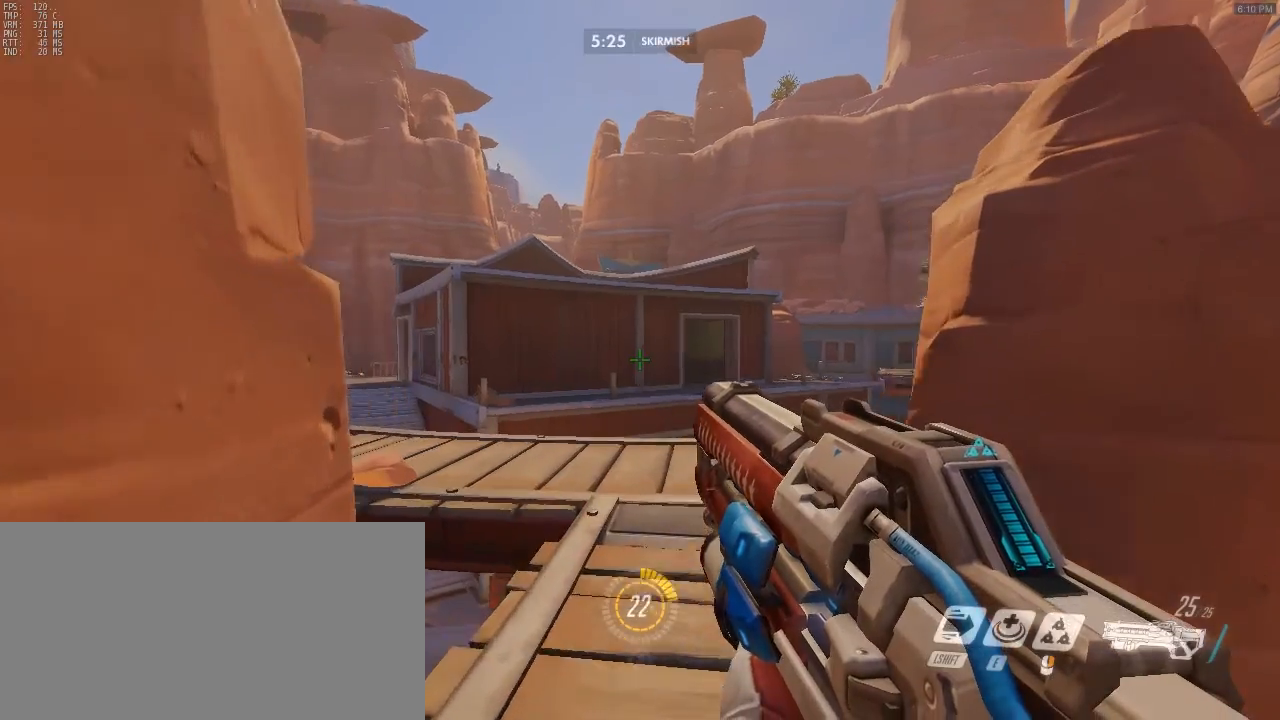
{"keys": ["w"], "mouse": [], "events": []}
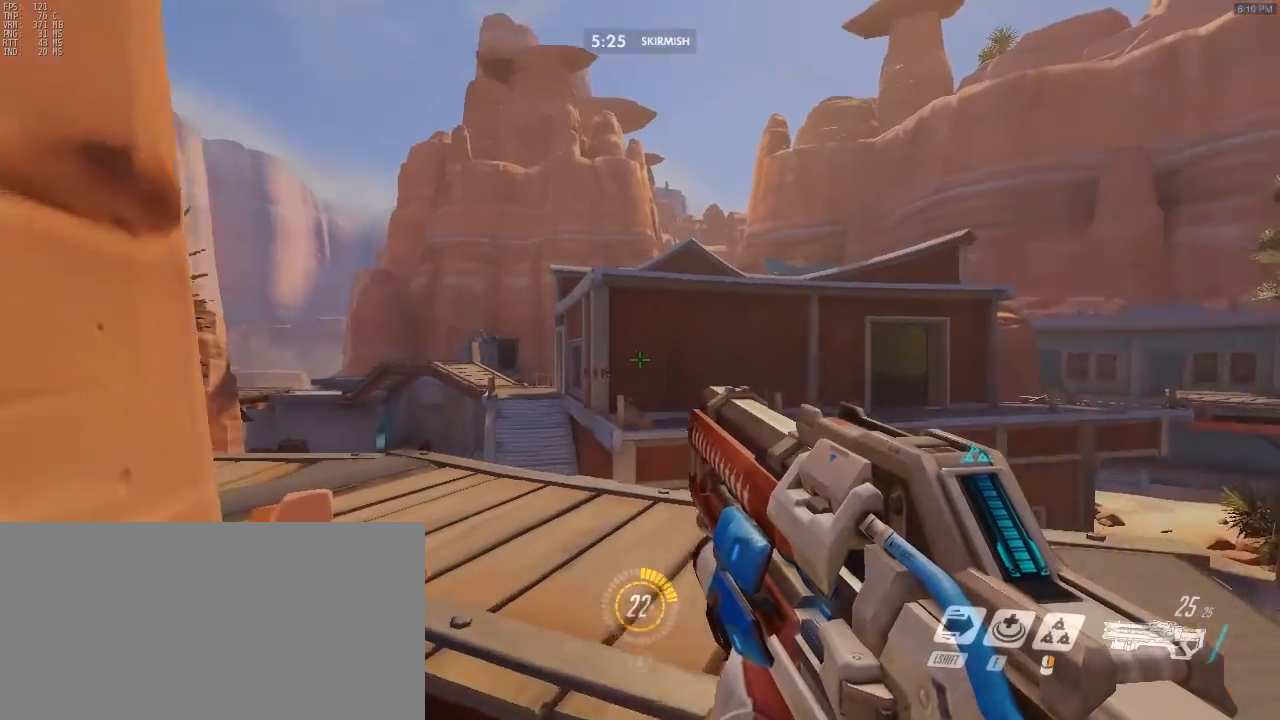
{"keys": ["a", "w"], "mouse": [], "events": [[83, "space", "down"], [217, "space", "up"], [267, "a", "down"]]}
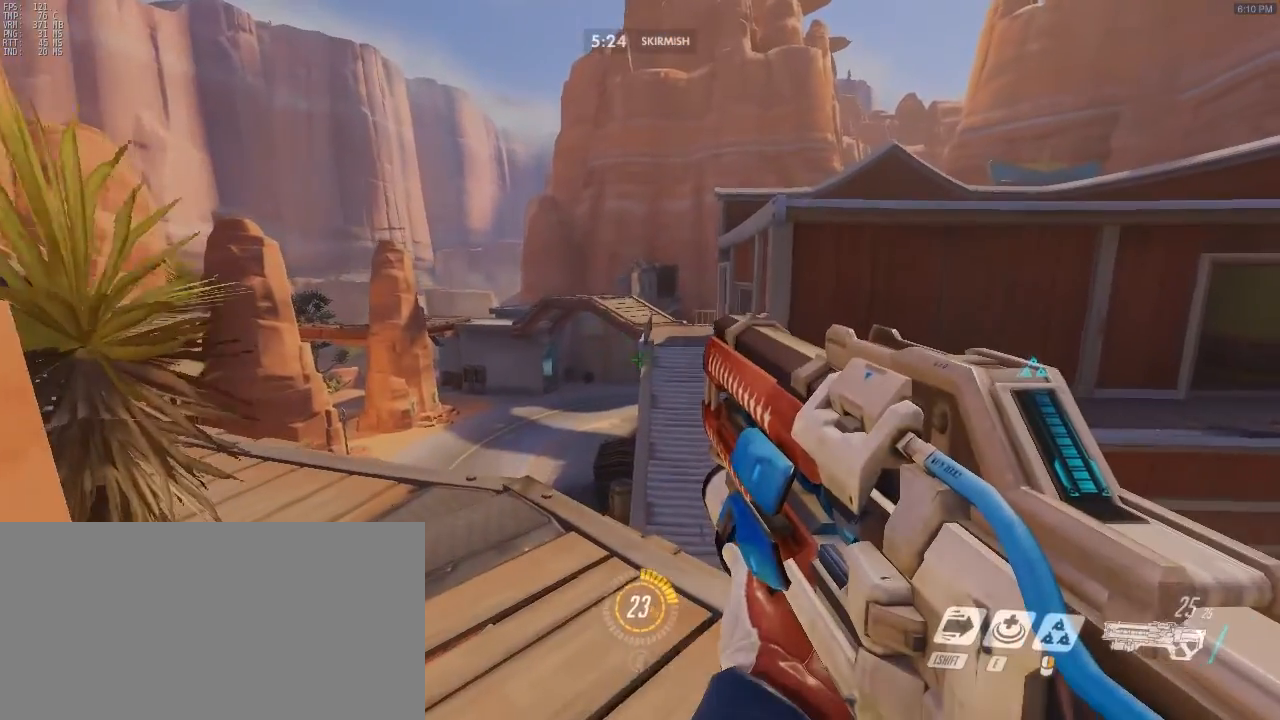
{"keys": ["a", "w"], "mouse": [], "events": []}
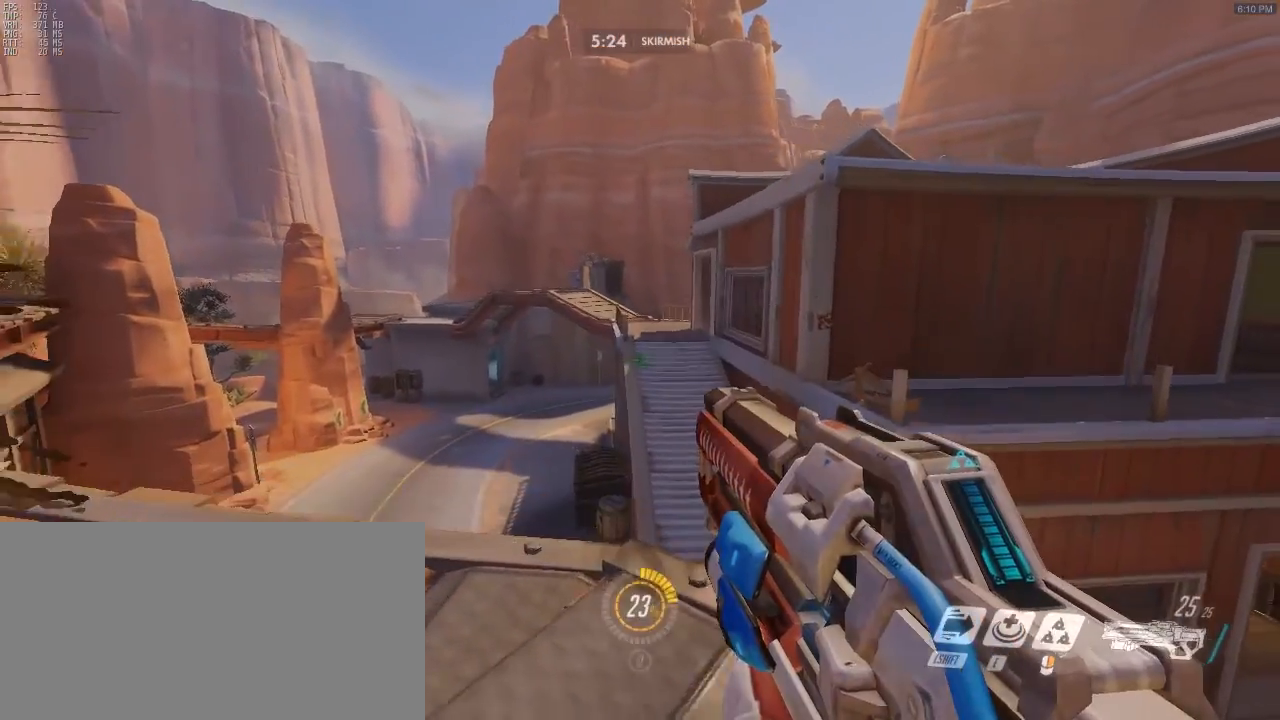
{"keys": ["w"], "mouse": [], "events": [[250, "a", "up"]]}
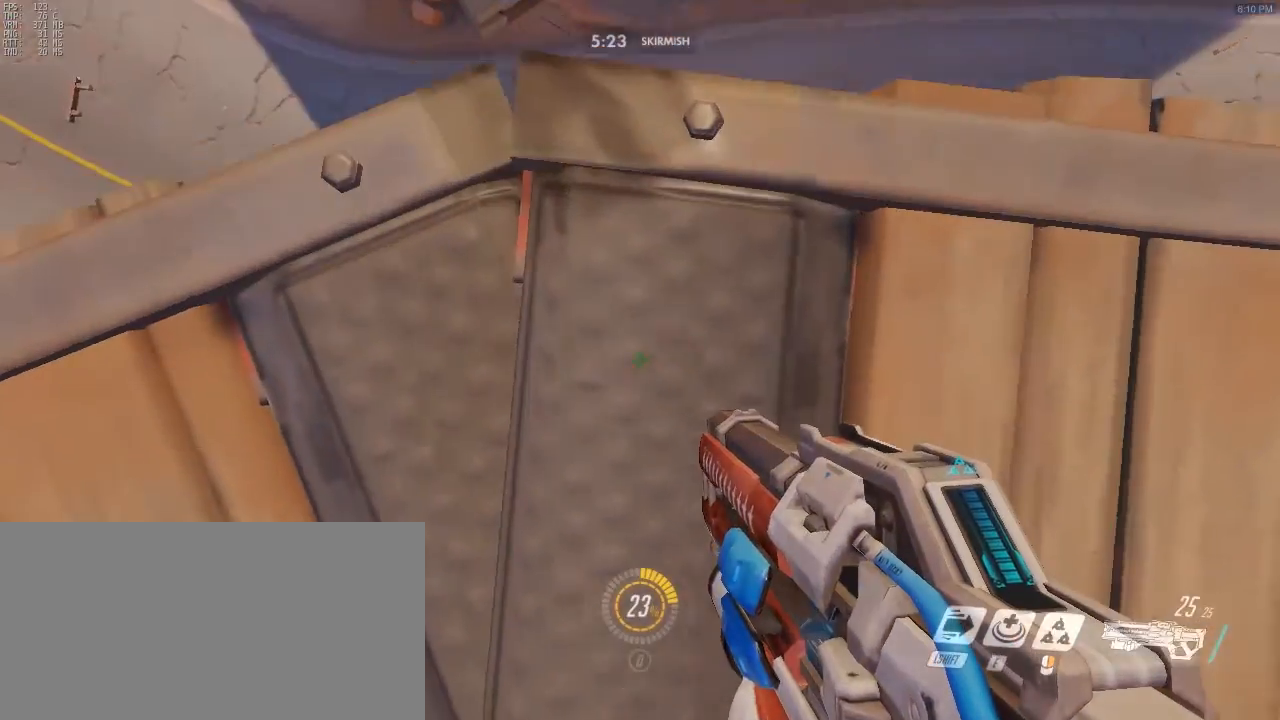
{"keys": ["q", "shift", "space", "w"], "mouse": ["right"], "events": [[300, "mouse_right", "down"], [400, "space", "down"], [500, "q", "down"], [500, "shift", "down"]]}
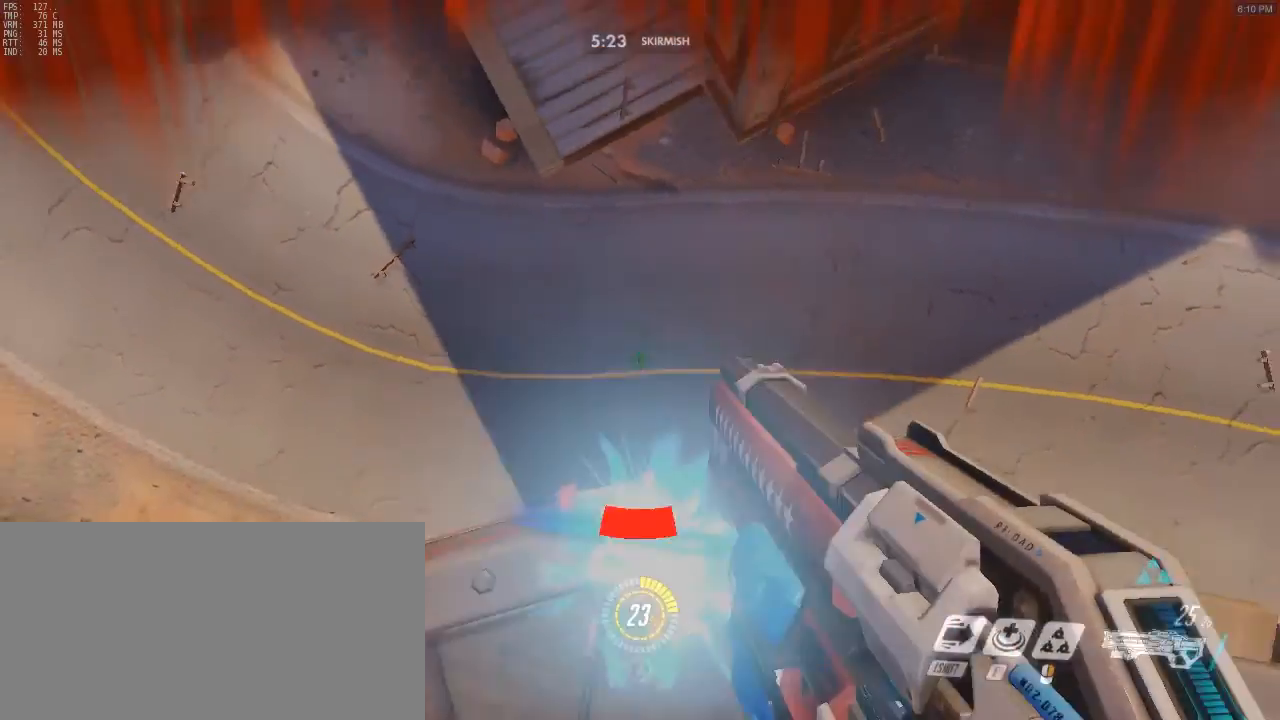
{"keys": ["w"], "mouse": [], "events": [[100, "q", "up"], [100, "space", "up"], [200, "mouse_right", "up"], [300, "shift", "up"]]}
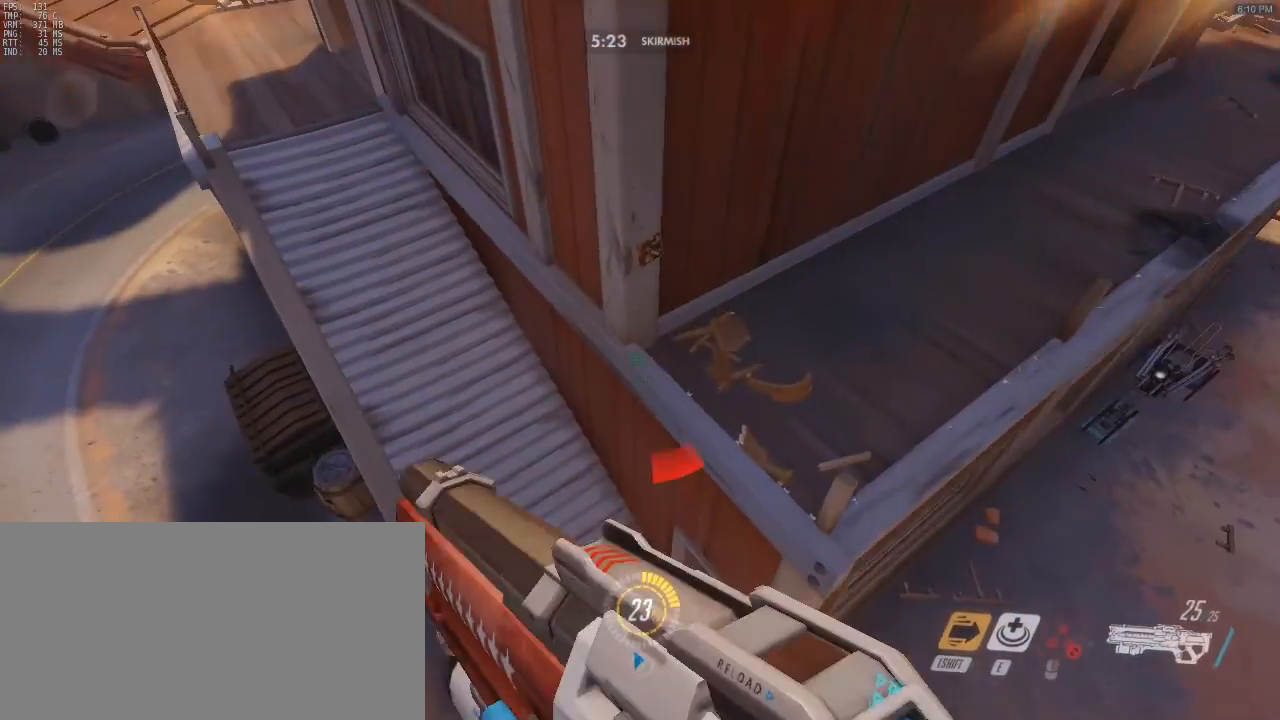
{"keys": ["d", "w"], "mouse": [], "events": [[233, "d", "down"]]}
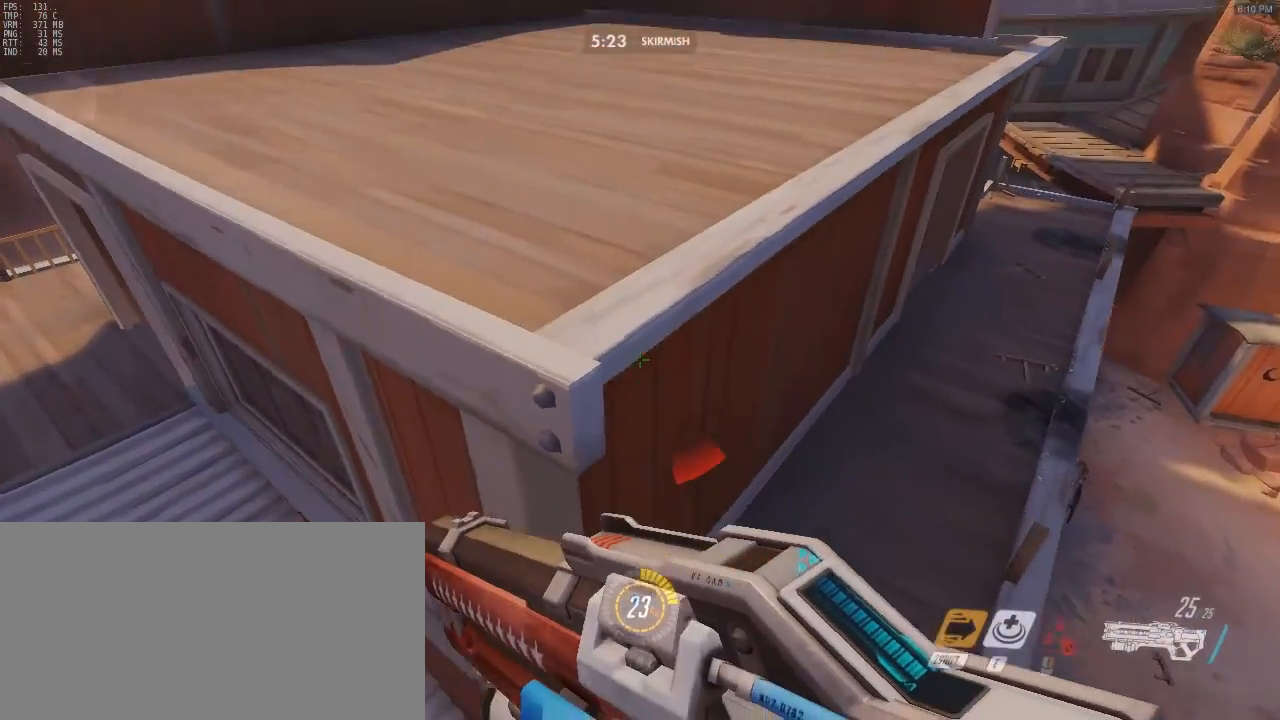
{"keys": ["w"], "mouse": [], "events": [[233, "d", "up"], [300, "a", "down"], [400, "a", "up"]]}
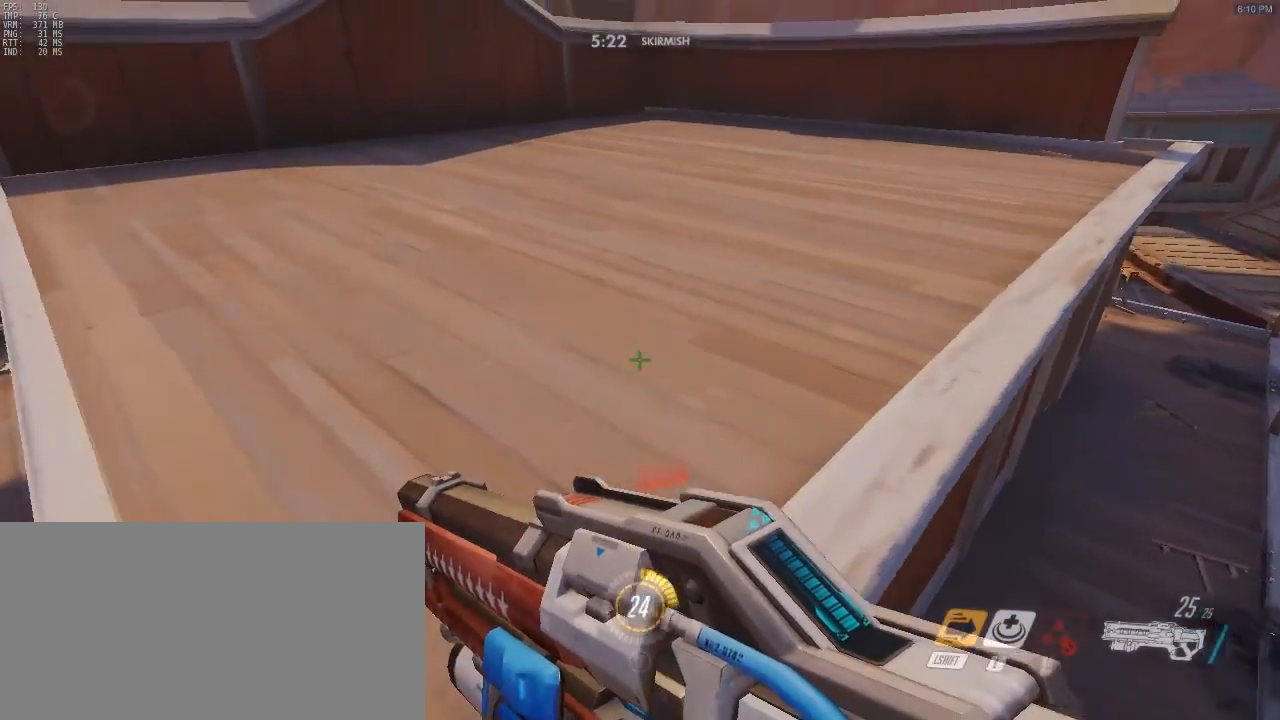
{"keys": ["d"], "mouse": [], "events": [[350, "a", "down"], [450, "a", "up"], [450, "d", "down"], [450, "w", "up"]]}
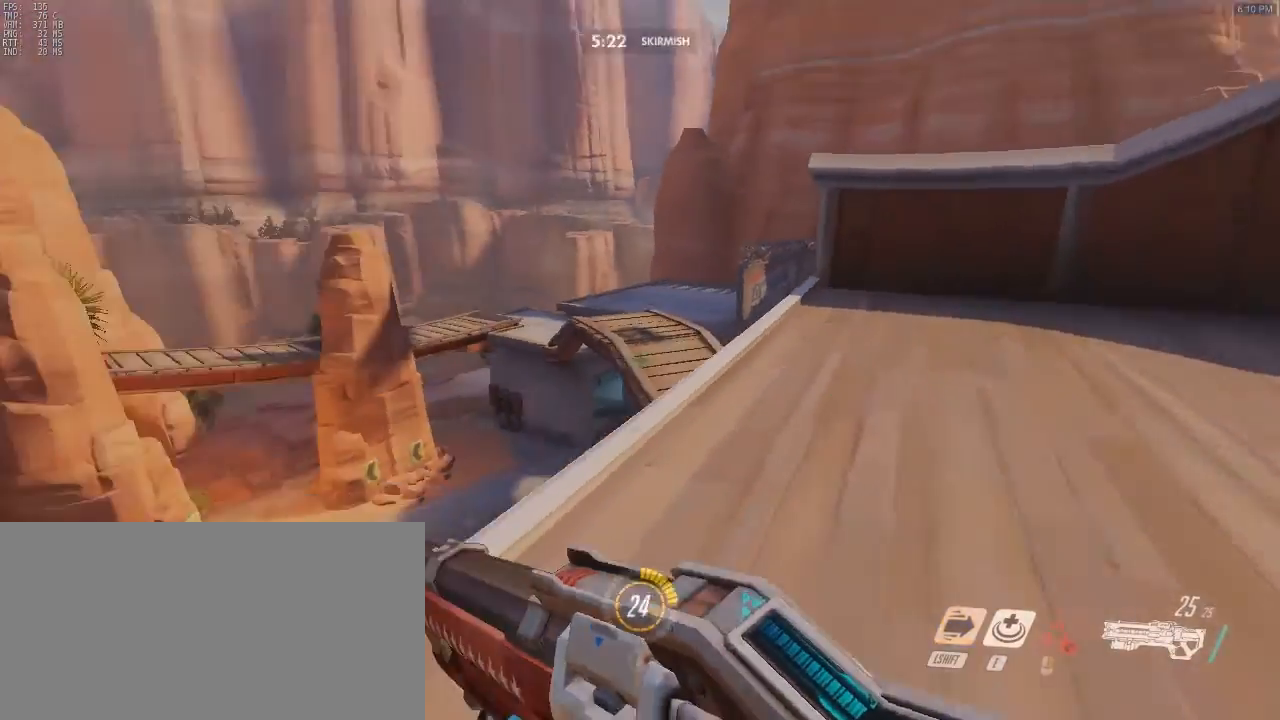
{"keys": ["d", "w"], "mouse": [], "events": [[417, "w", "down"]]}